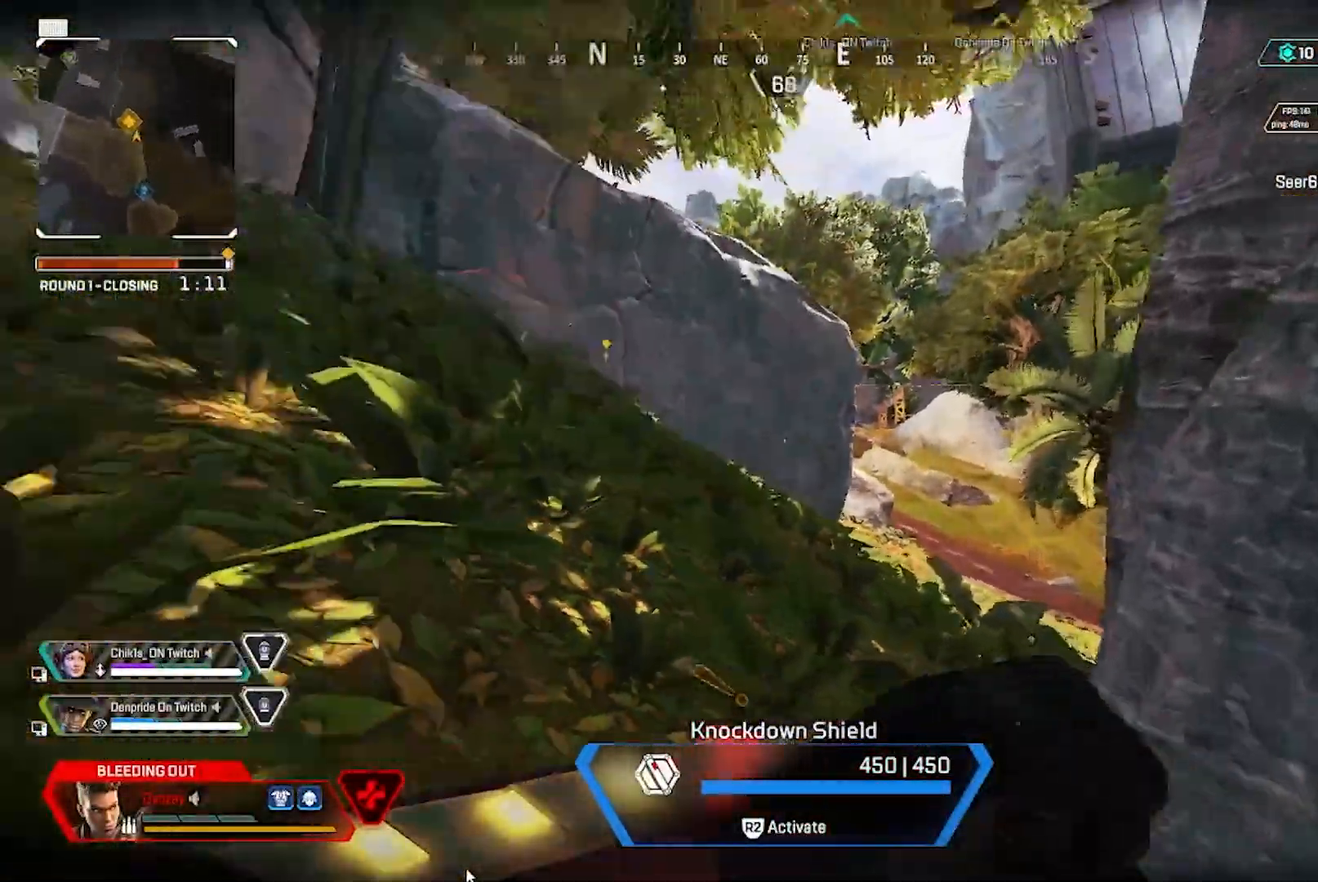
Gameplay with a controller (PlayStation layout); each line is a JSON object with the inputs held at the frame after it (dt_ms = milliseconds from this image to that frame). "events" lists button and stick changes between this image and that frame as [ms after this image, input, new state], when the widget could be followed in between. Not read: CIRCLE CROSS L3 R1 R3.
{"dt_ms": 1000, "buttons": ["R2"], "left_stick": "left", "right_stick": "center"}
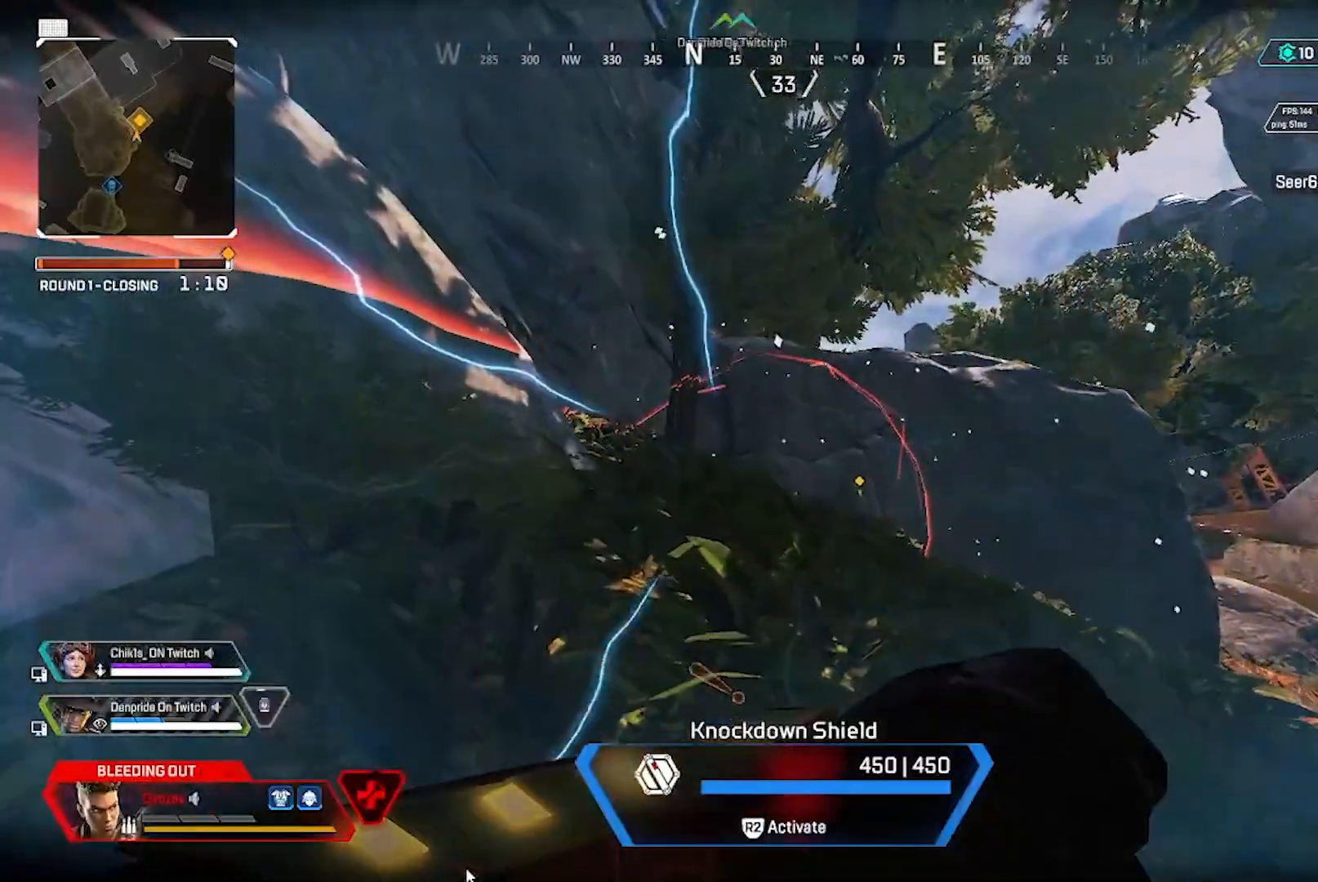
{"dt_ms": 500, "buttons": ["R2"], "left_stick": "center", "right_stick": "center"}
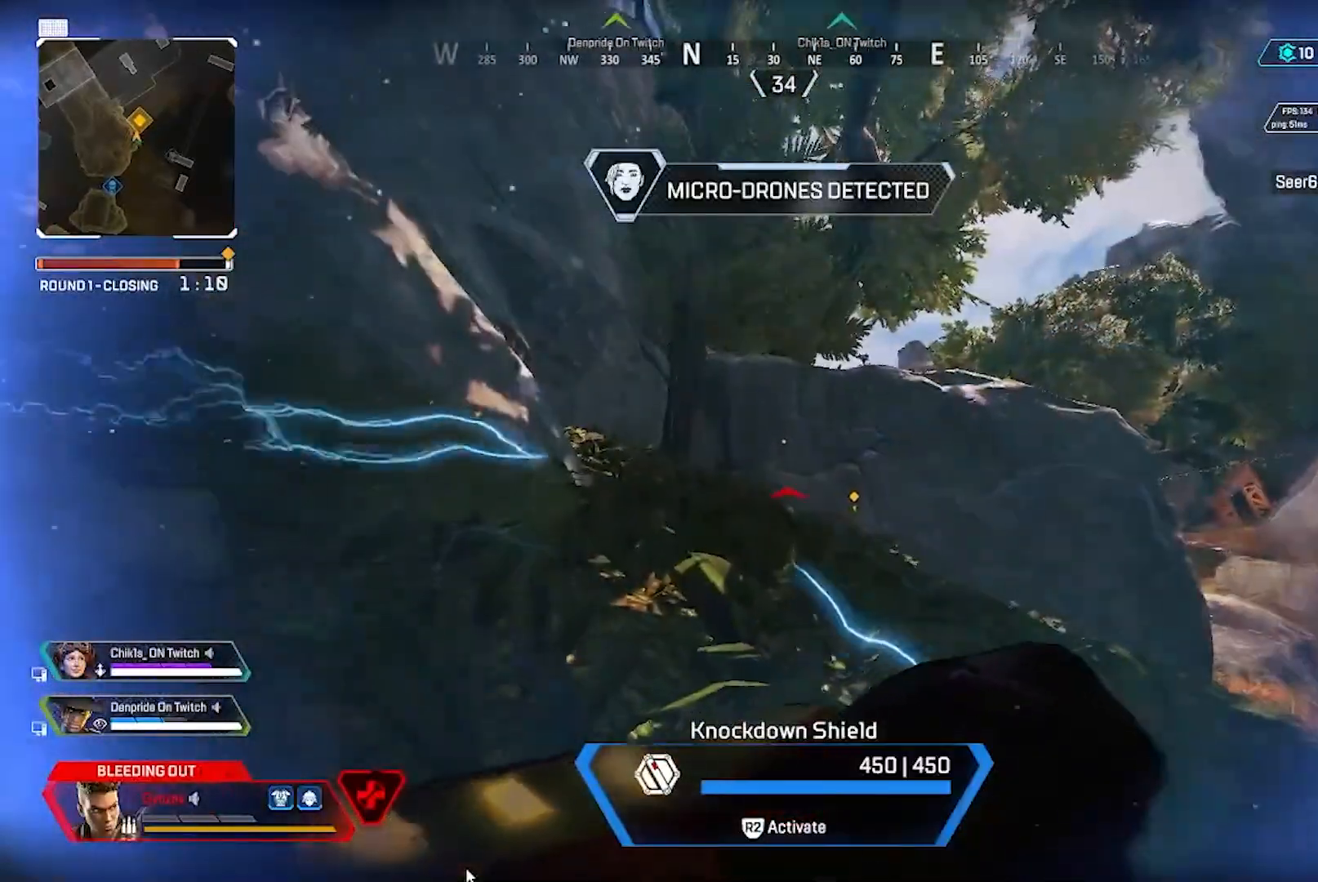
{"dt_ms": 500, "buttons": ["R2"], "left_stick": "center", "right_stick": "center", "events": [[217, "left_stick", "left"], [400, "left_stick", "center"]]}
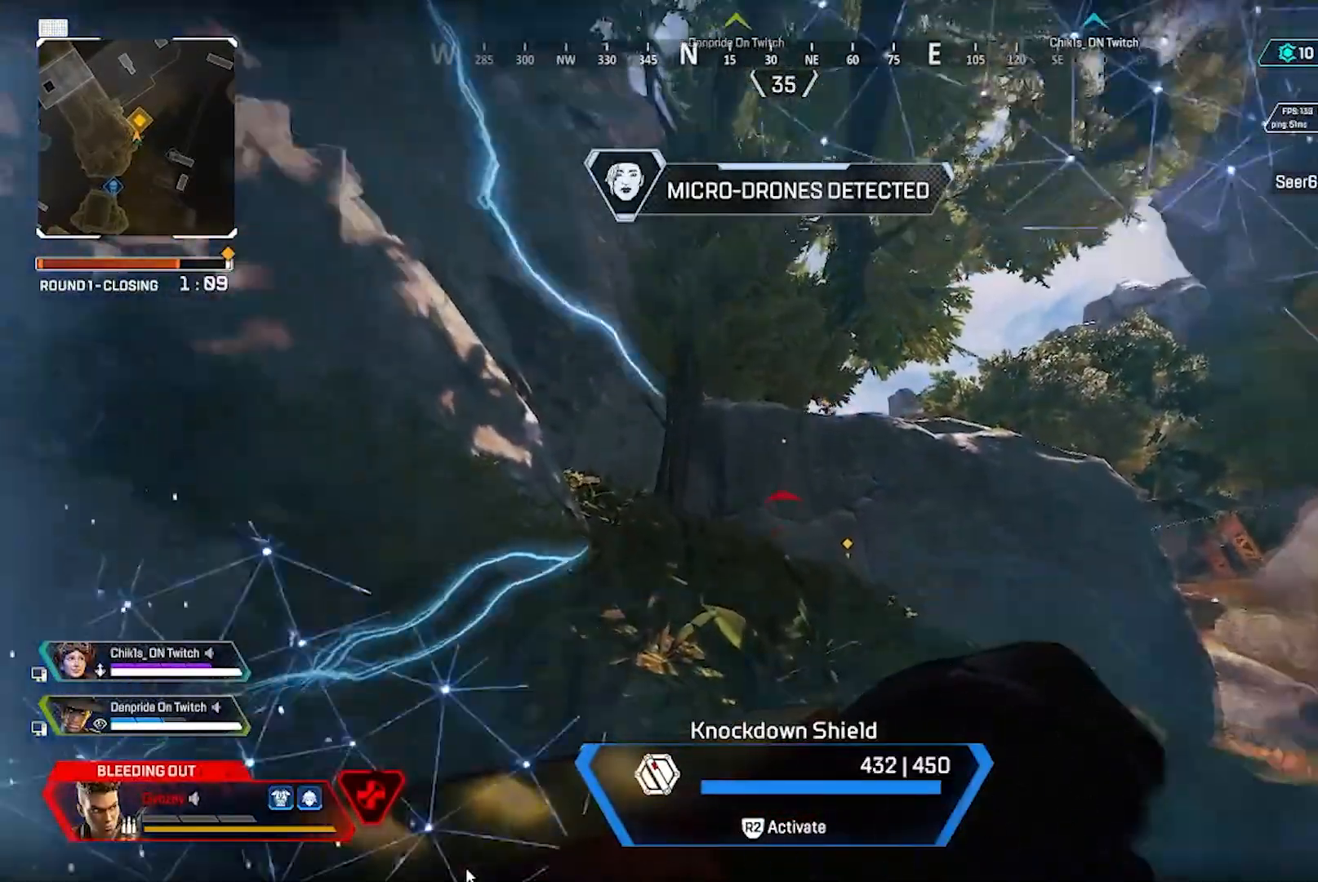
{"dt_ms": 500, "buttons": ["R2"], "left_stick": "center", "right_stick": "center", "events": [[317, "left_stick", "down-right"], [467, "left_stick", "center"]]}
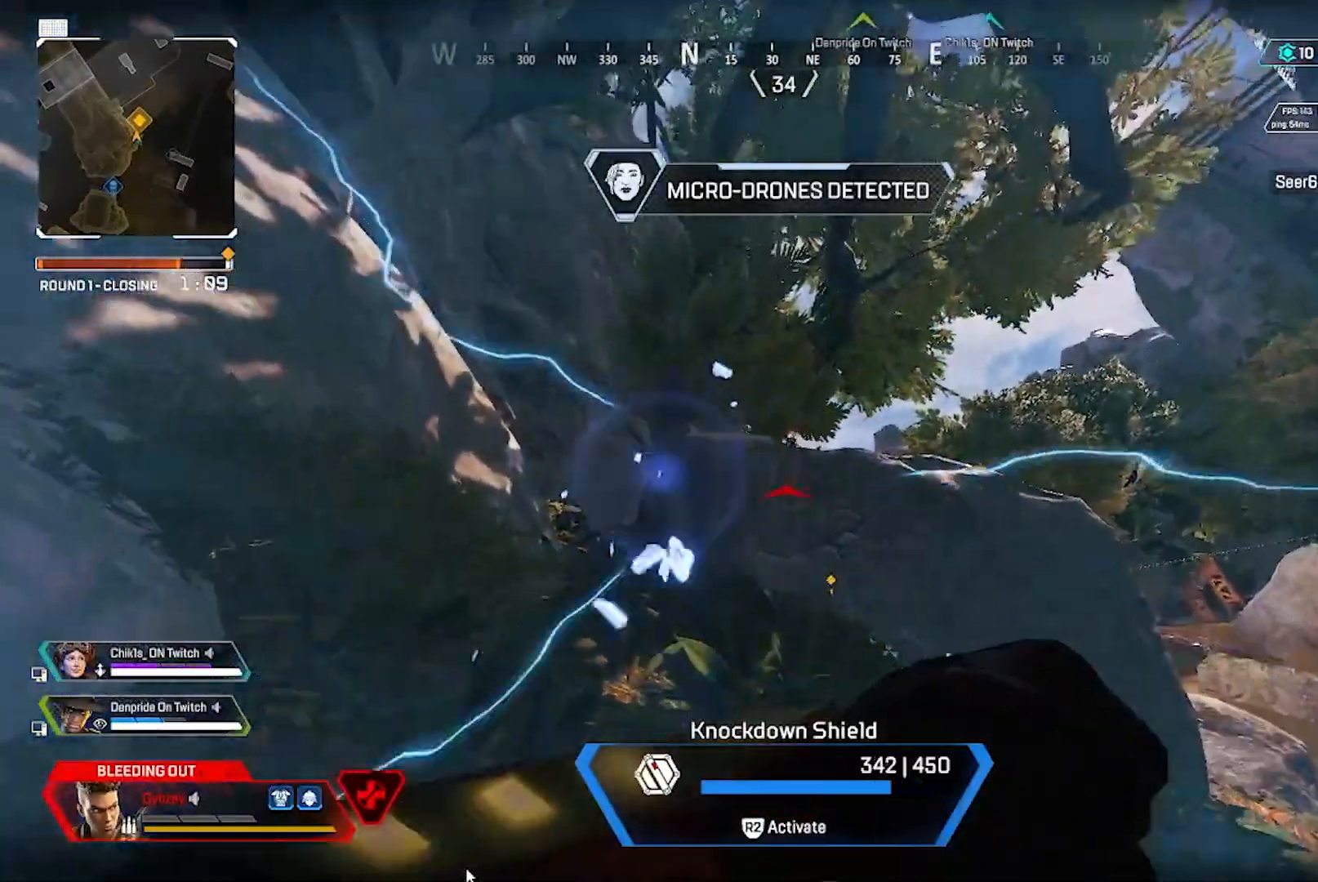
{"dt_ms": 500, "buttons": ["R2"], "left_stick": "center", "right_stick": "center", "events": []}
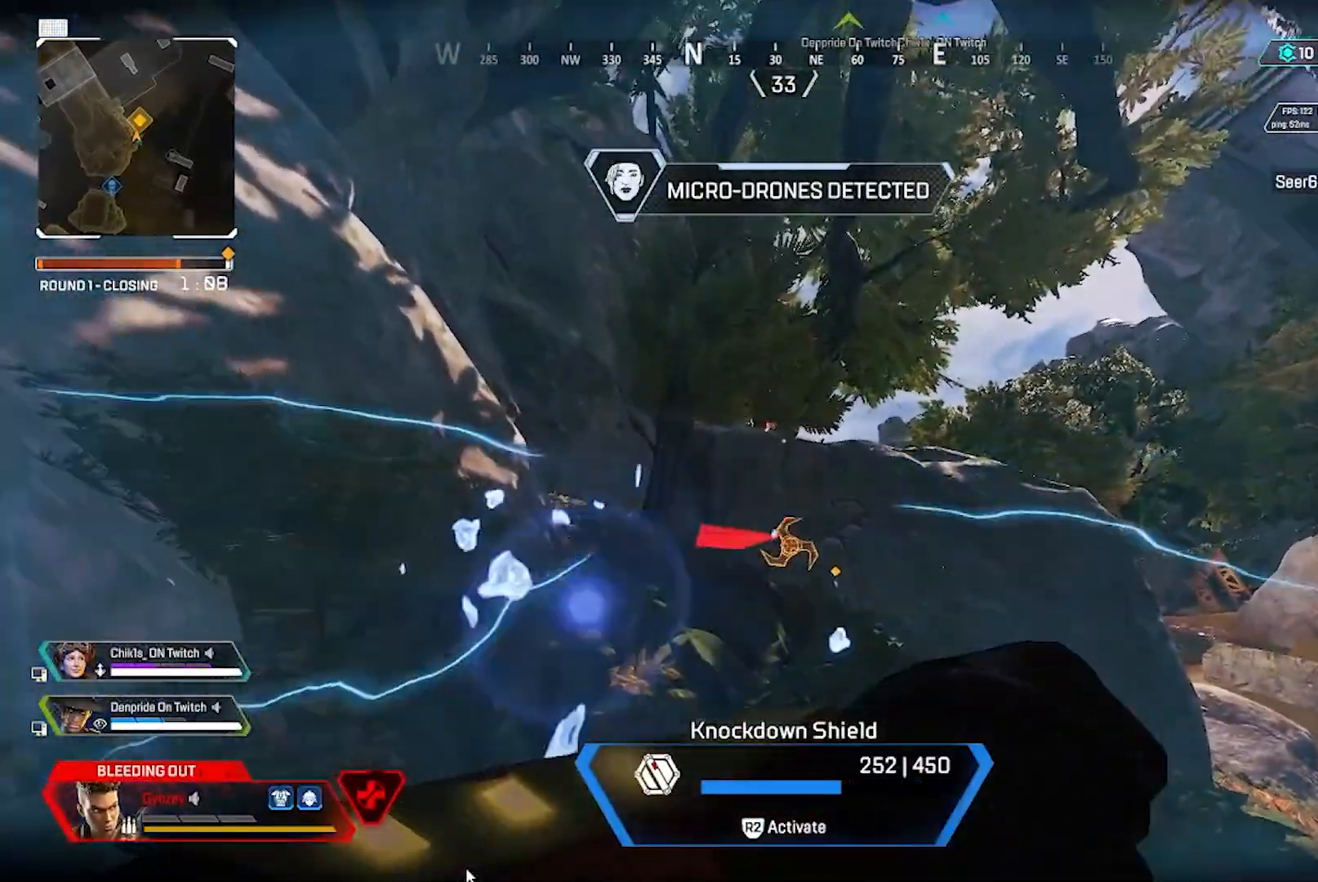
{"dt_ms": 500, "buttons": ["R2"], "left_stick": "center", "right_stick": "center", "events": []}
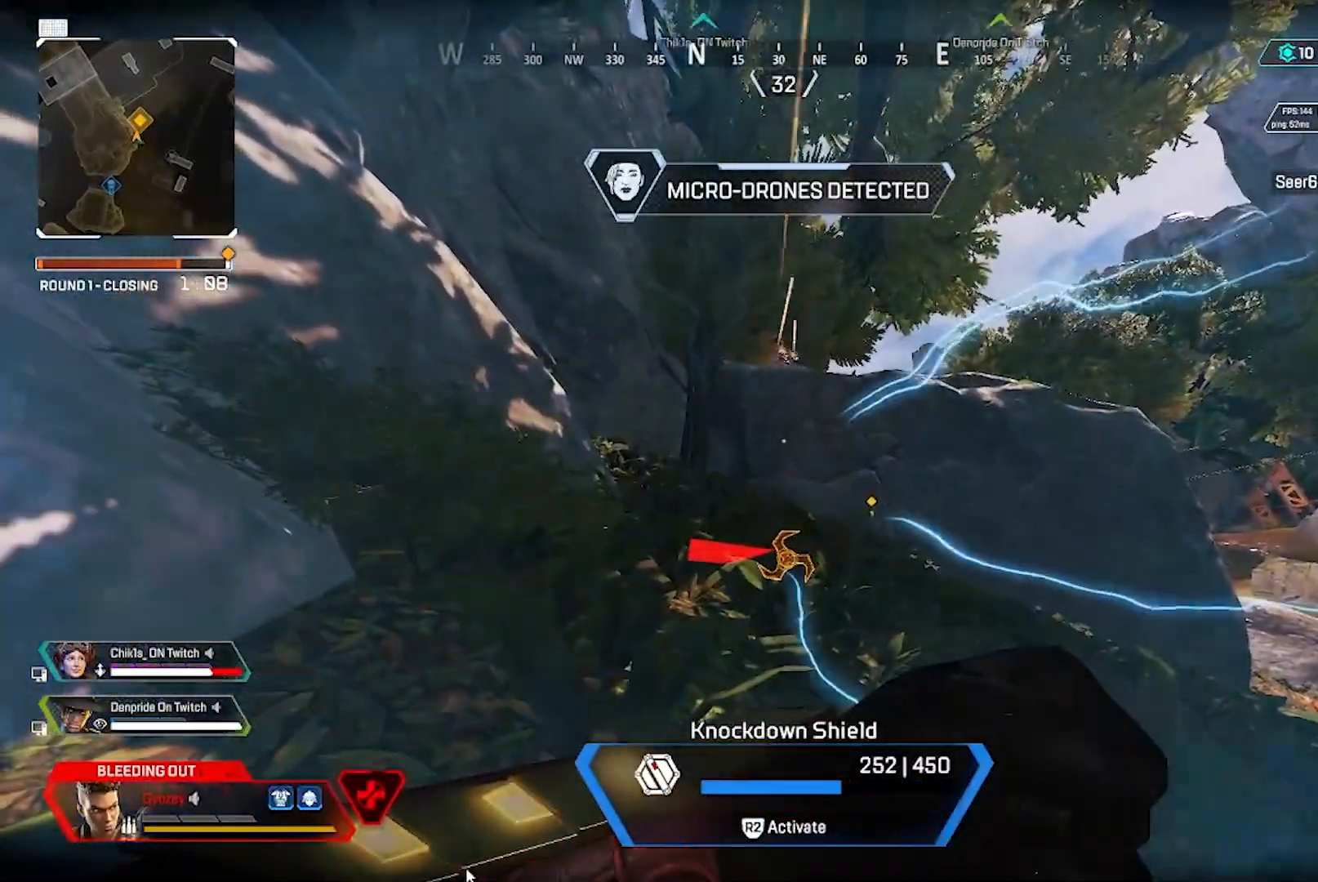
{"dt_ms": 500, "buttons": ["R2"], "left_stick": "up-left", "right_stick": "center", "events": [[317, "left_stick", "up-left"]]}
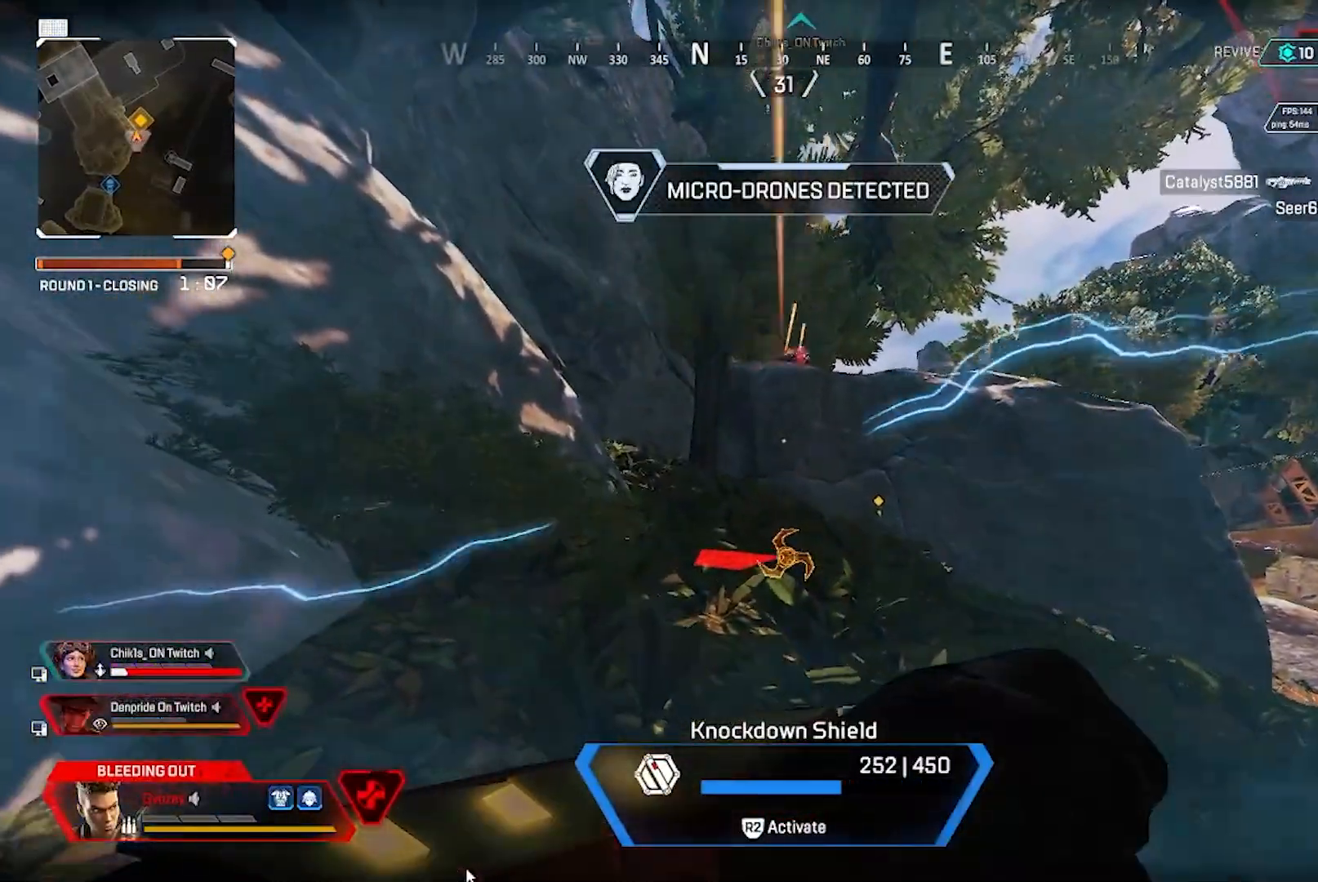
{"dt_ms": 1000, "buttons": [], "left_stick": "center", "right_stick": "center"}
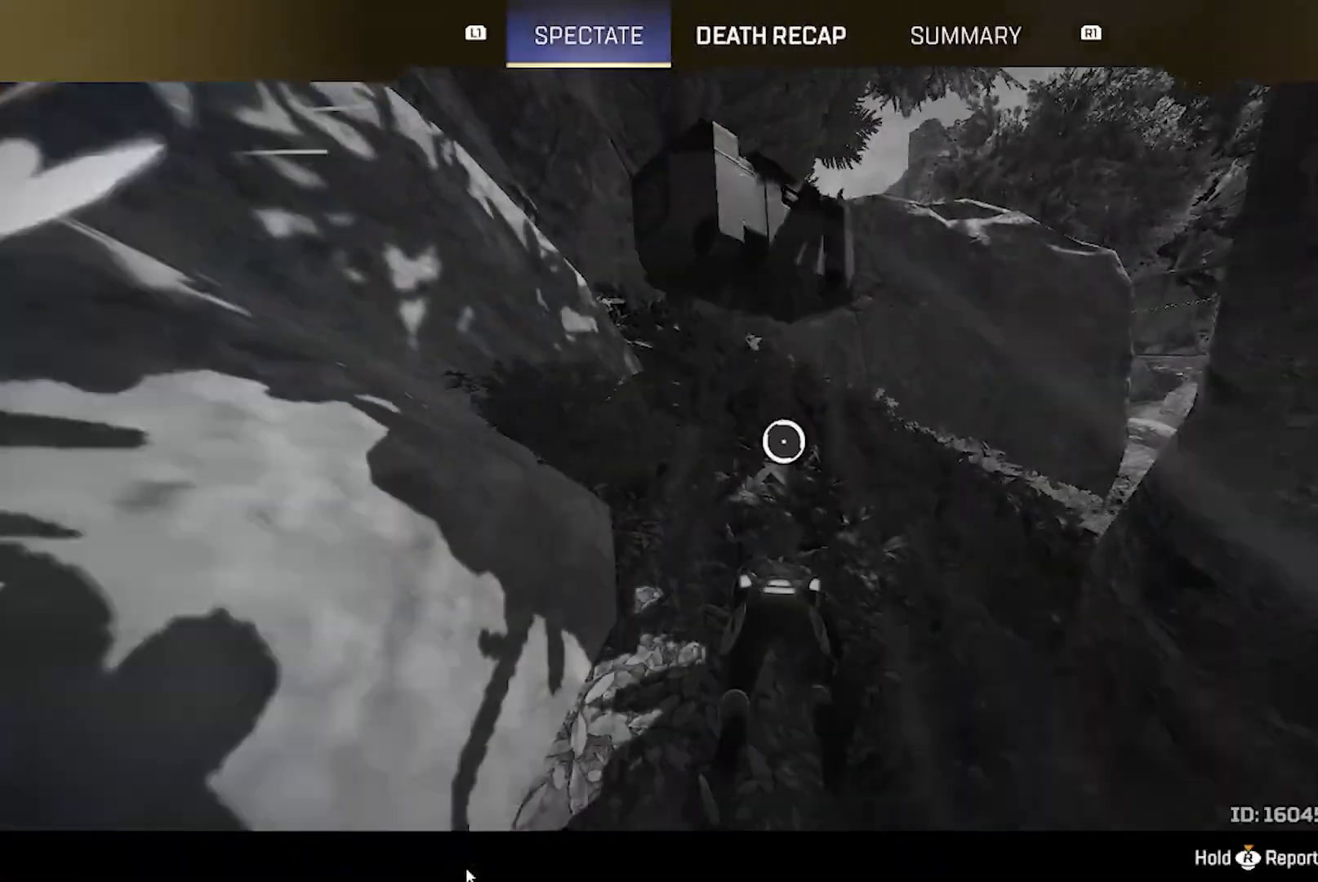
{"dt_ms": 500, "buttons": [], "left_stick": "center", "right_stick": "center", "events": [[100, "left_stick", "down"], [217, "left_stick", "center"]]}
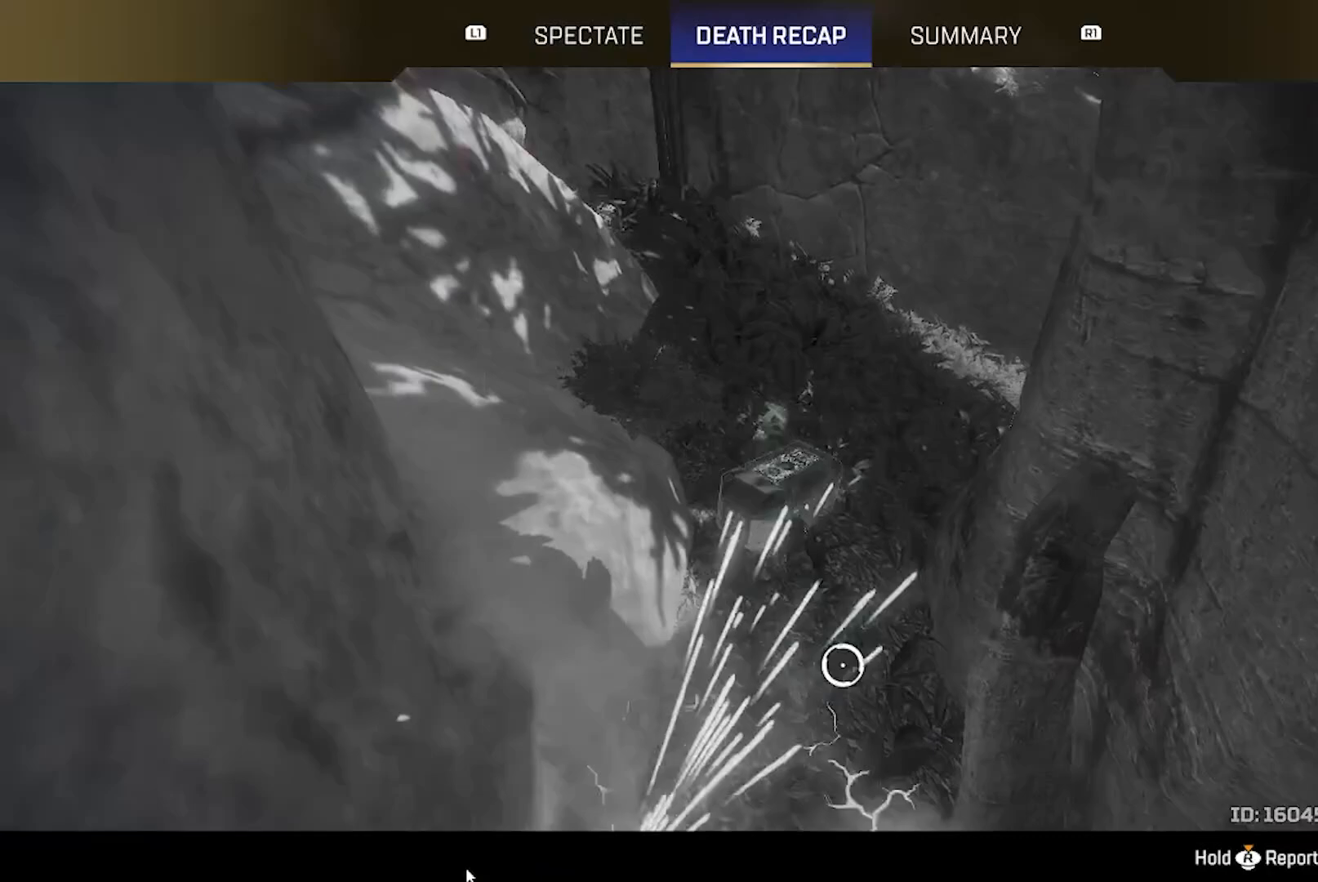
{"dt_ms": 500, "buttons": [], "left_stick": "center", "right_stick": "center", "events": []}
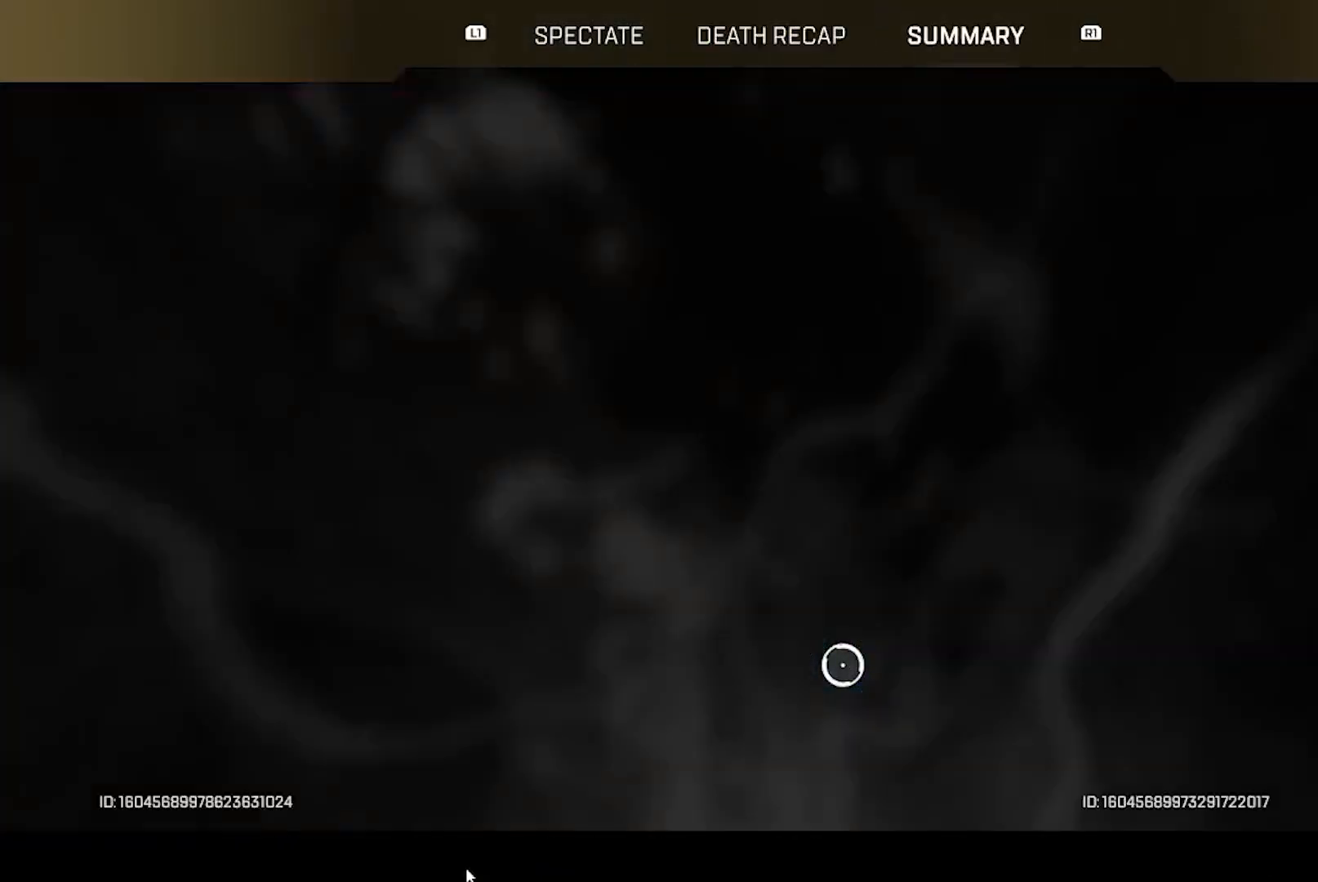
{"dt_ms": 500, "buttons": [], "left_stick": "center", "right_stick": "center", "events": []}
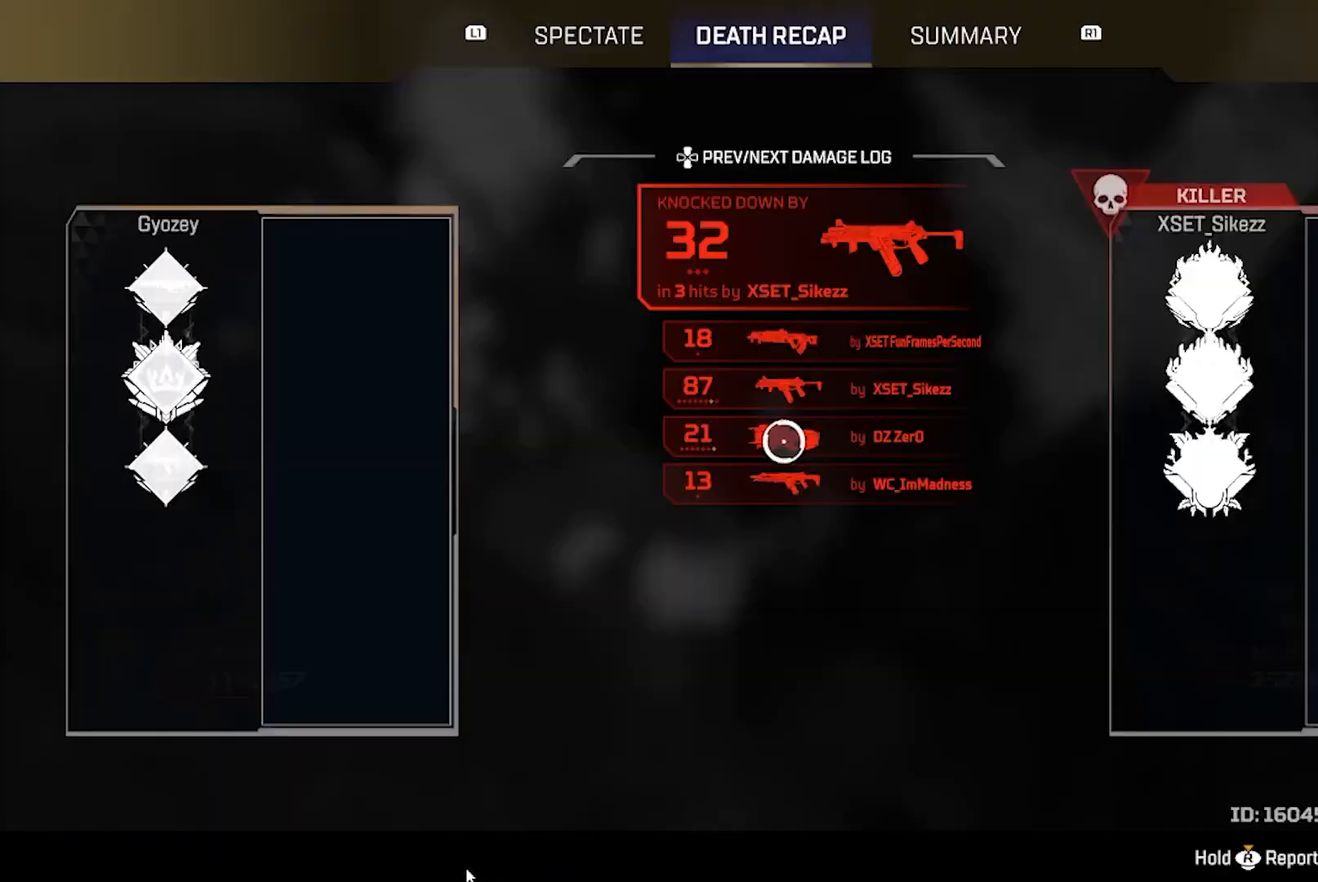
{"dt_ms": 500, "buttons": [], "left_stick": "center", "right_stick": "center", "events": []}
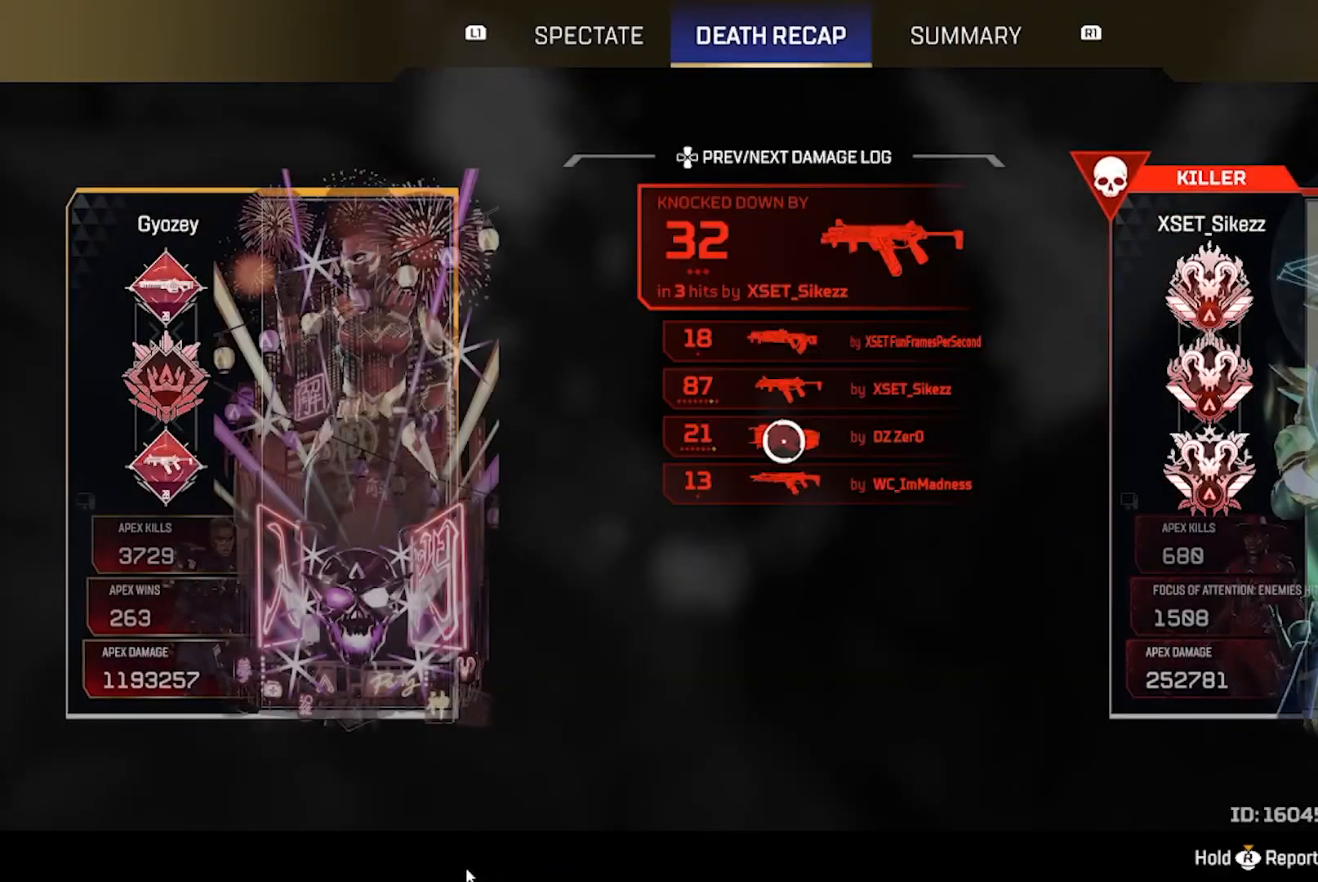
{"dt_ms": 500, "buttons": [], "left_stick": "center", "right_stick": "center", "events": []}
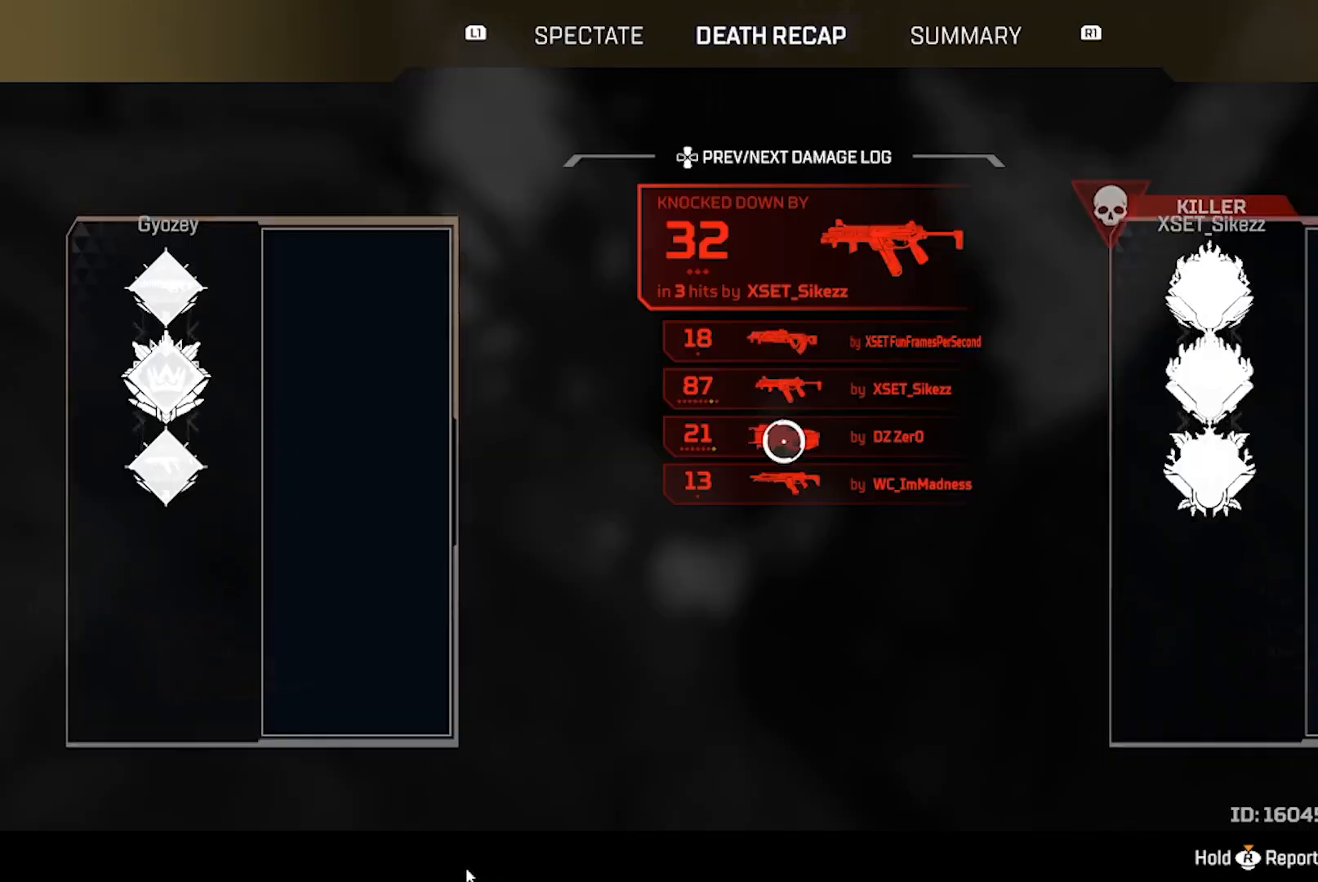
{"dt_ms": 500, "buttons": [], "left_stick": "center", "right_stick": "center", "events": [[350, "left_stick", "up"], [400, "left_stick", "center"]]}
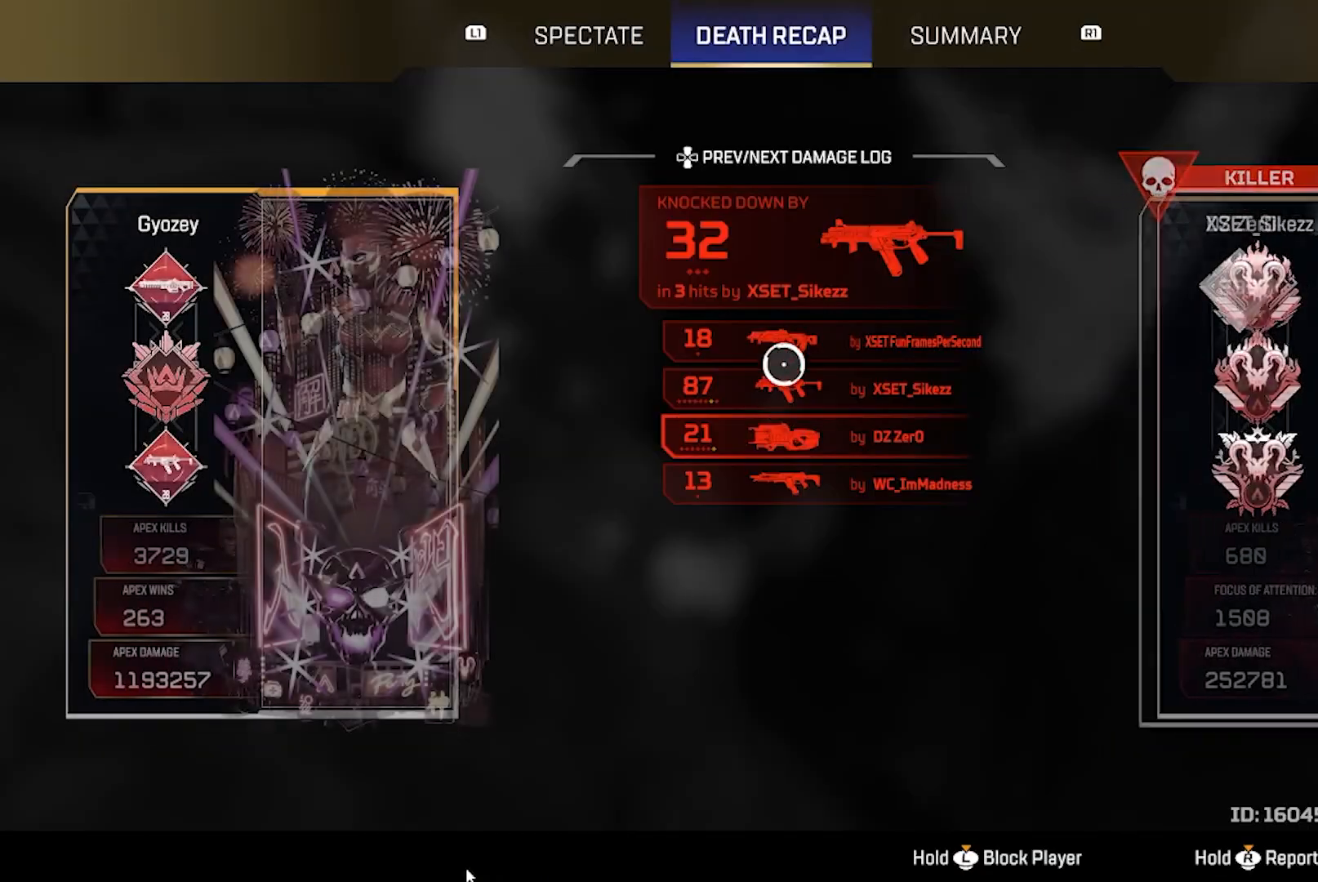
{"dt_ms": 500, "buttons": [], "left_stick": "center", "right_stick": "center"}
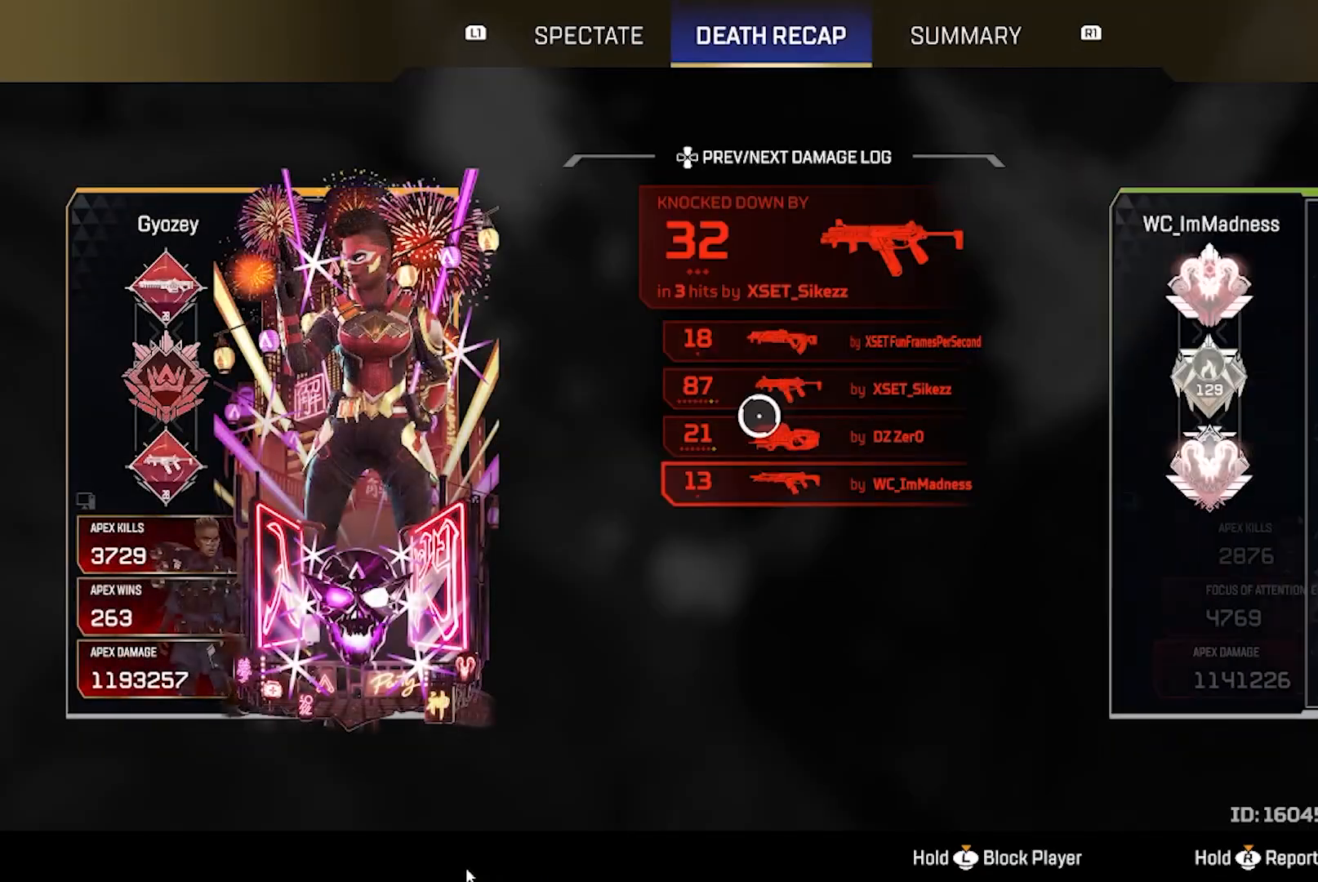
{"dt_ms": 500, "buttons": [], "left_stick": "center", "right_stick": "center", "events": []}